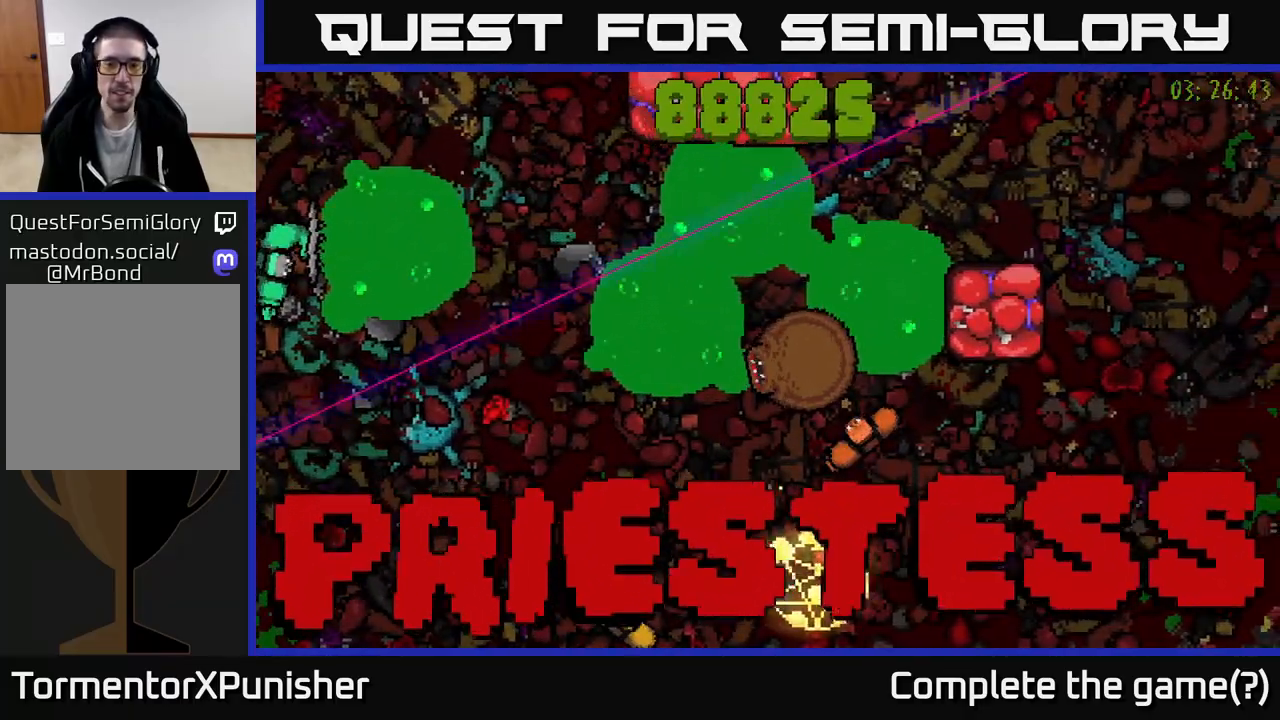
Gameplay with a controller (Xbox layout); each line is a JSON object with the inputs held at the frame after it. "events" lists button and stick changes between this image and that frame as [ms after this image, input, new state], when the widget could be followed in between.
{"buttons": ["R2"], "left_stick": "center", "right_stick": "right", "events": [[200, "R2", "down"]]}
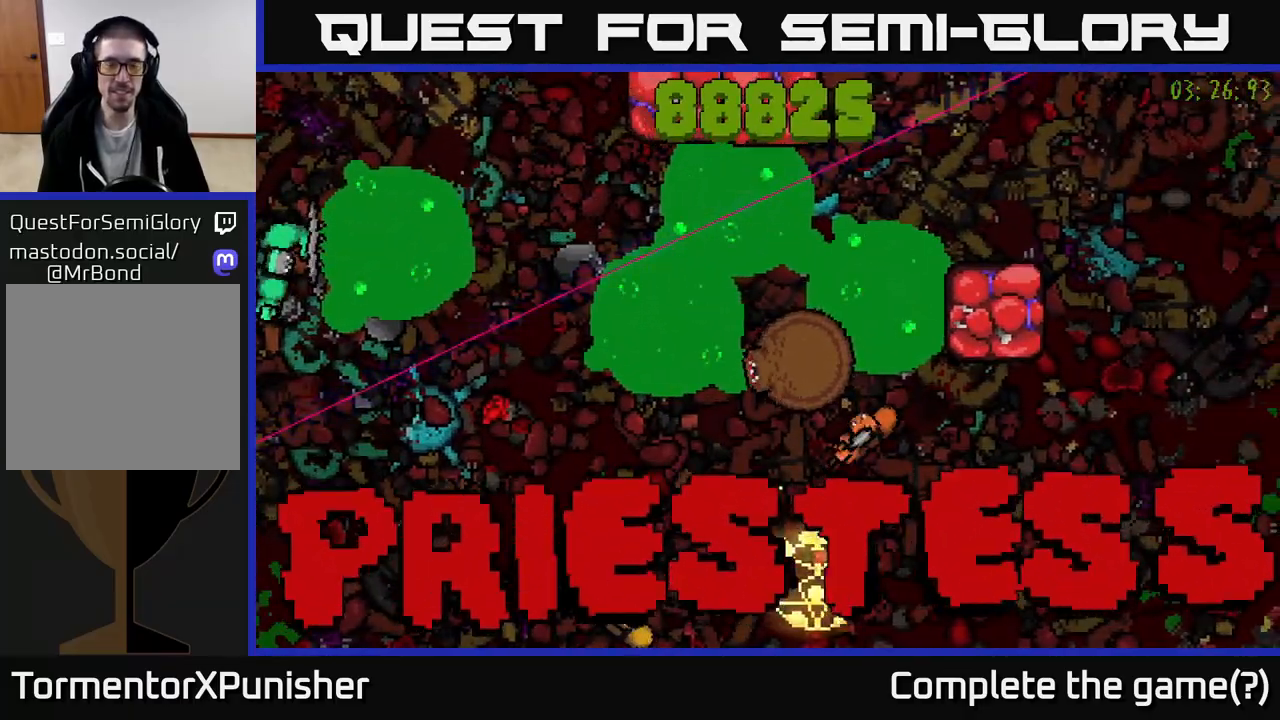
{"buttons": ["R2"], "left_stick": "right", "right_stick": "right", "events": [[267, "left_stick", "down-right"], [400, "left_stick", "right"]]}
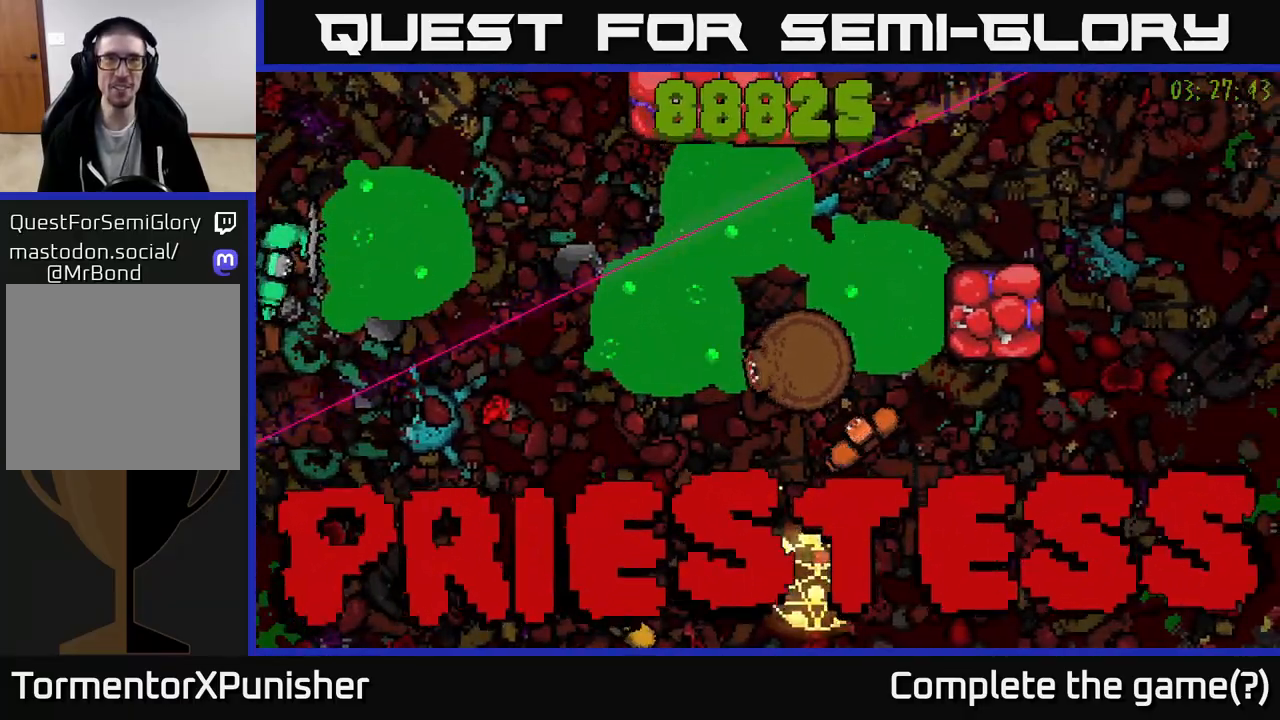
{"buttons": ["R2"], "left_stick": "down-right", "right_stick": "right", "events": [[150, "left_stick", "down-right"], [283, "left_stick", "right"], [450, "left_stick", "down-right"]]}
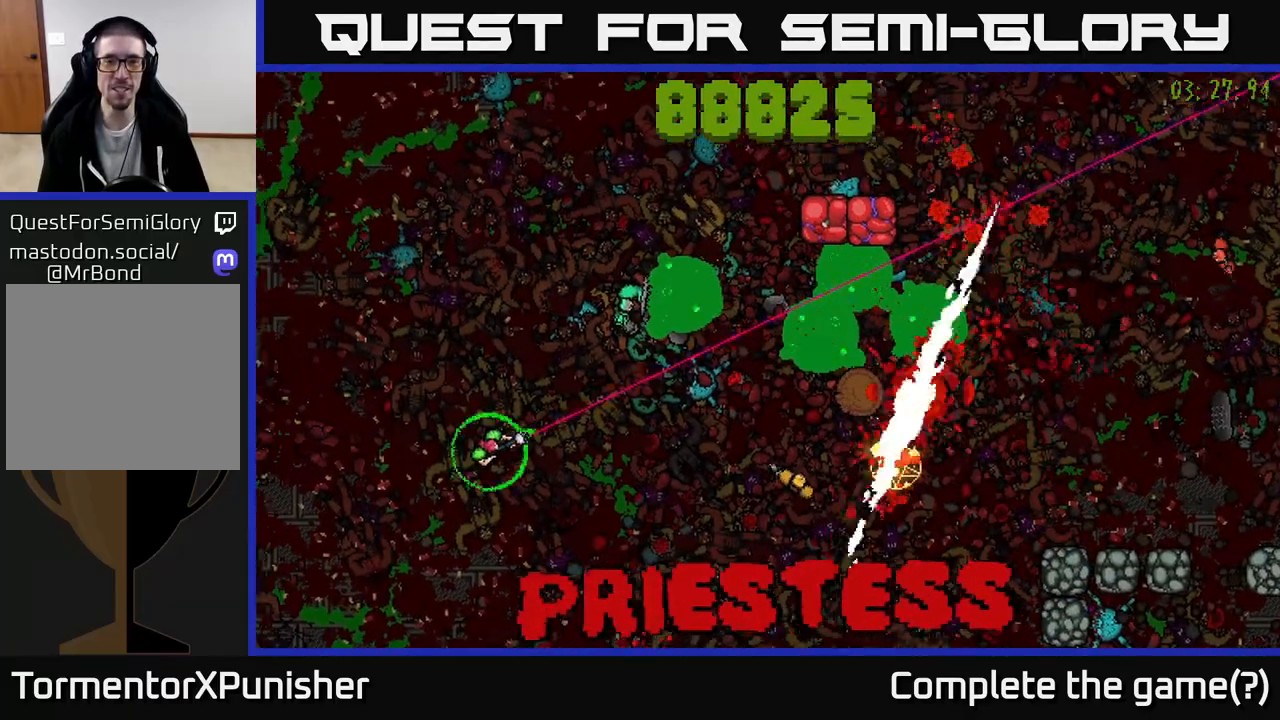
{"buttons": ["R2"], "left_stick": "right", "right_stick": "right", "events": [[17, "left_stick", "down"], [183, "left_stick", "right"]]}
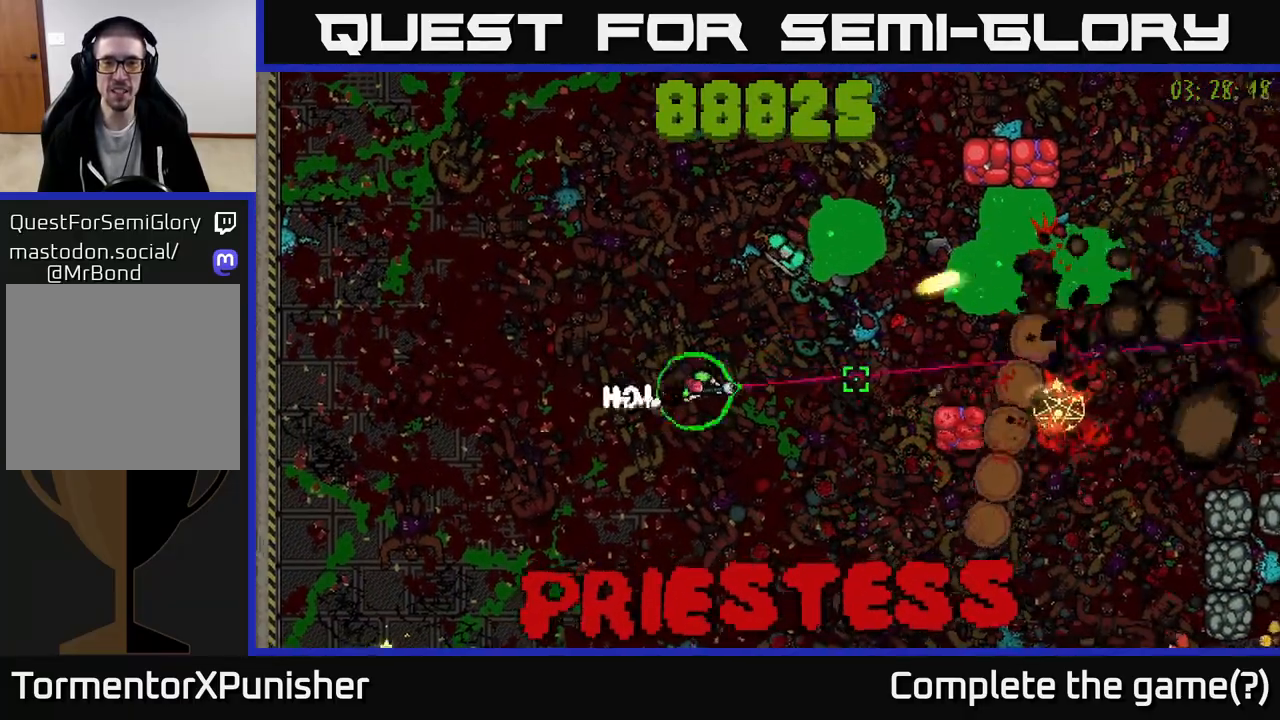
{"buttons": ["R2"], "left_stick": "up-left", "right_stick": "down", "events": [[67, "left_stick", "down-right"], [217, "right_stick", "down-right"], [250, "L2", "down"], [267, "left_stick", "down-left"], [333, "left_stick", "left"], [367, "L2", "up"], [400, "right_stick", "down"], [433, "left_stick", "up-left"]]}
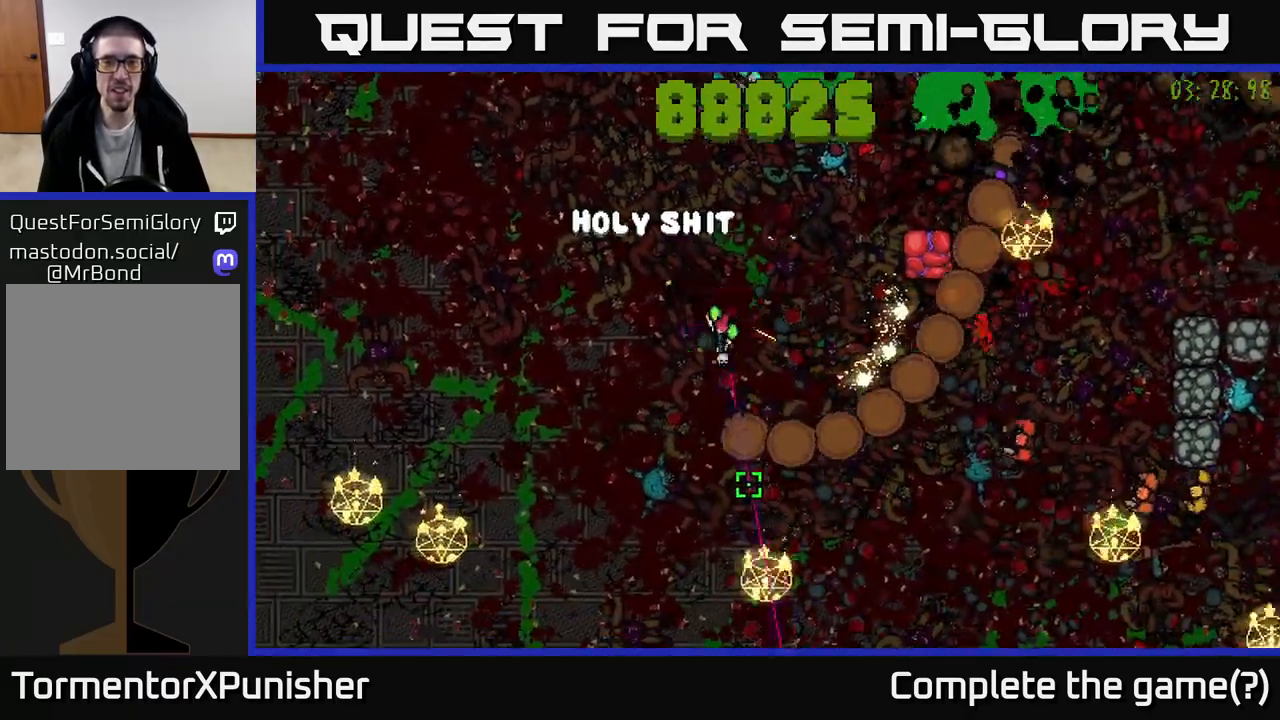
{"buttons": ["R2"], "left_stick": "up-right", "right_stick": "down-right", "events": [[400, "left_stick", "up-right"], [500, "right_stick", "down-right"]]}
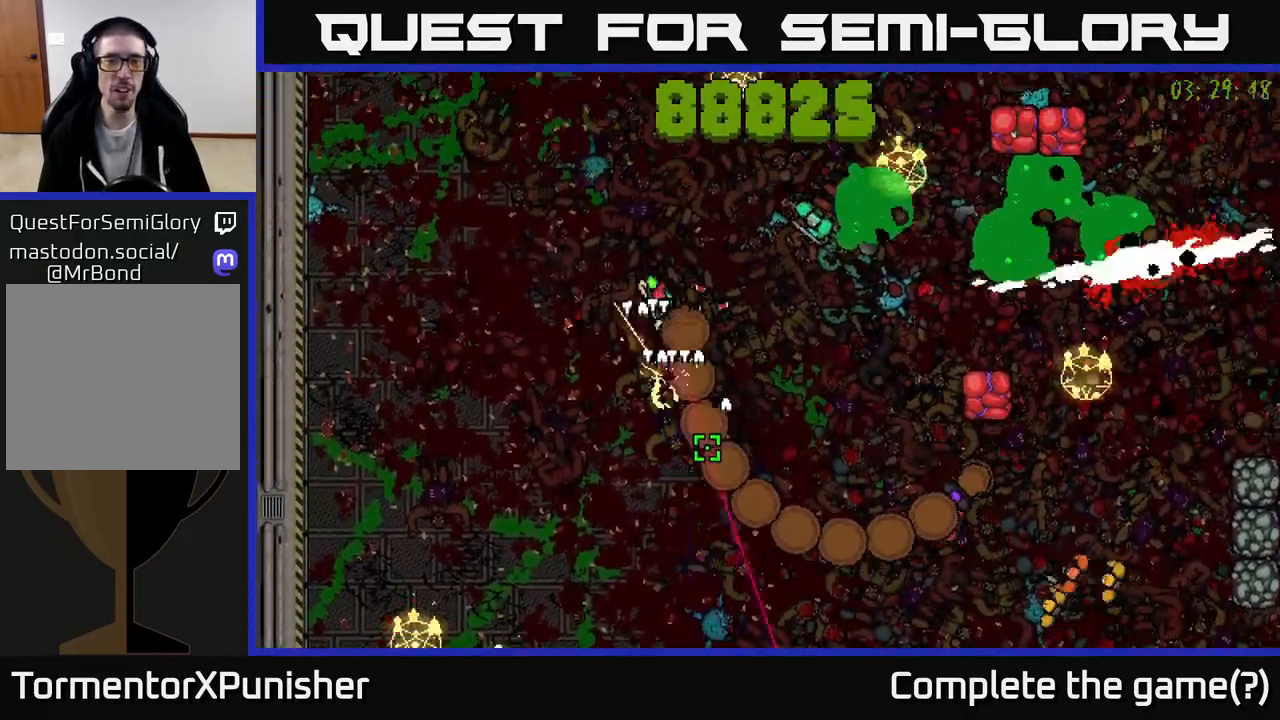
{"buttons": ["L2", "R2"], "left_stick": "down-left", "right_stick": "up-right", "events": [[33, "left_stick", "up-left"], [350, "right_stick", "right"], [367, "left_stick", "down-left"], [400, "L2", "down"], [450, "right_stick", "up-right"]]}
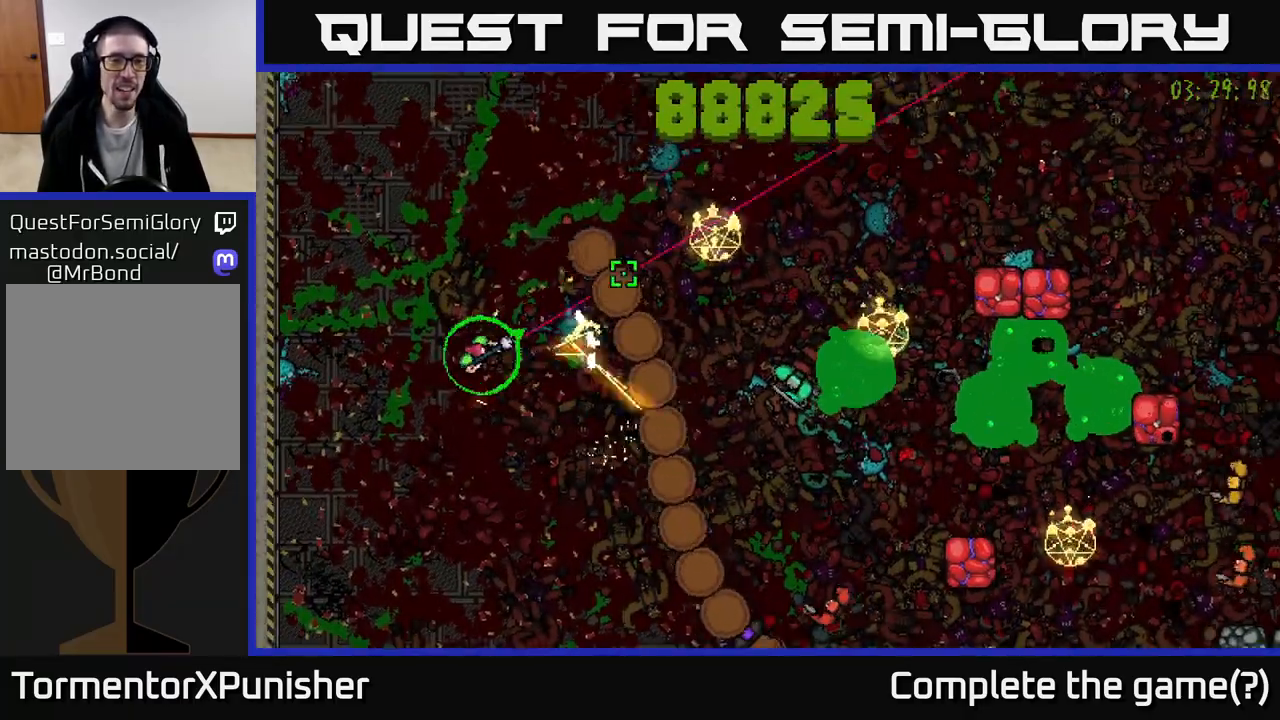
{"buttons": ["R2"], "left_stick": "down-right", "right_stick": "up-right", "events": [[33, "L2", "up"], [133, "left_stick", "down"], [383, "left_stick", "down-right"]]}
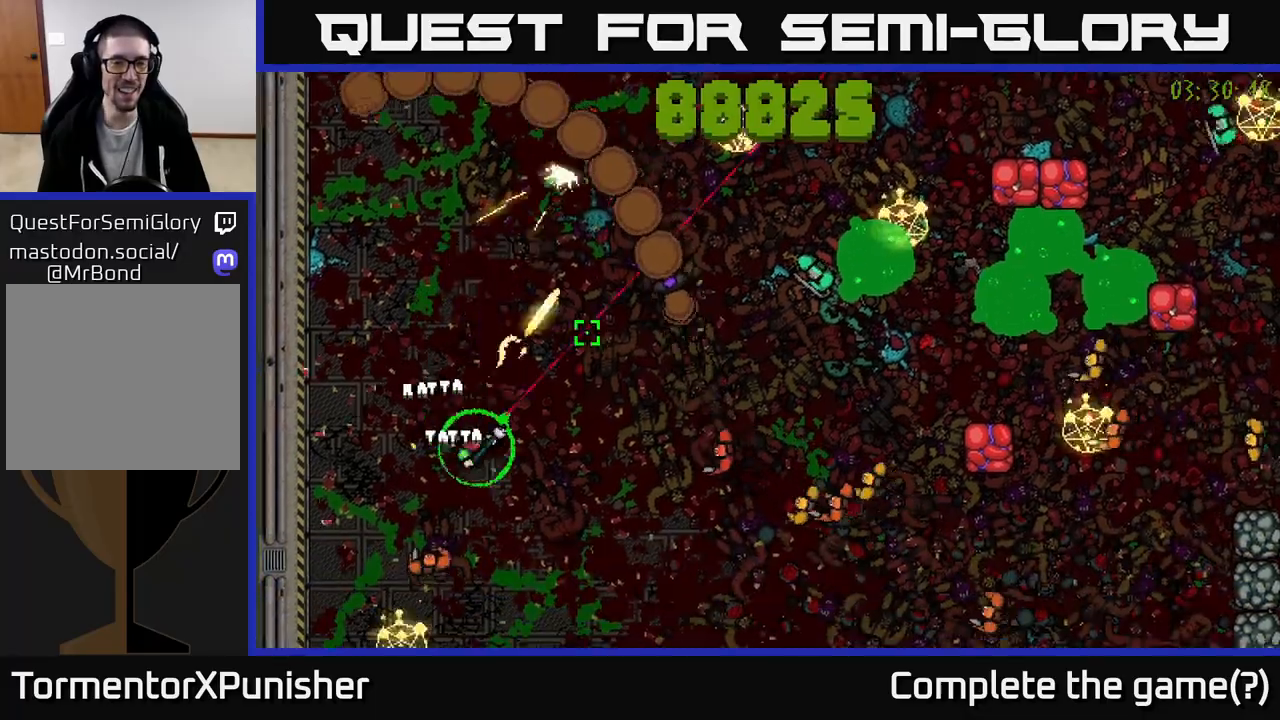
{"buttons": ["L2", "R2"], "left_stick": "down-left", "right_stick": "up-right", "events": [[483, "L2", "down"], [483, "left_stick", "down-left"]]}
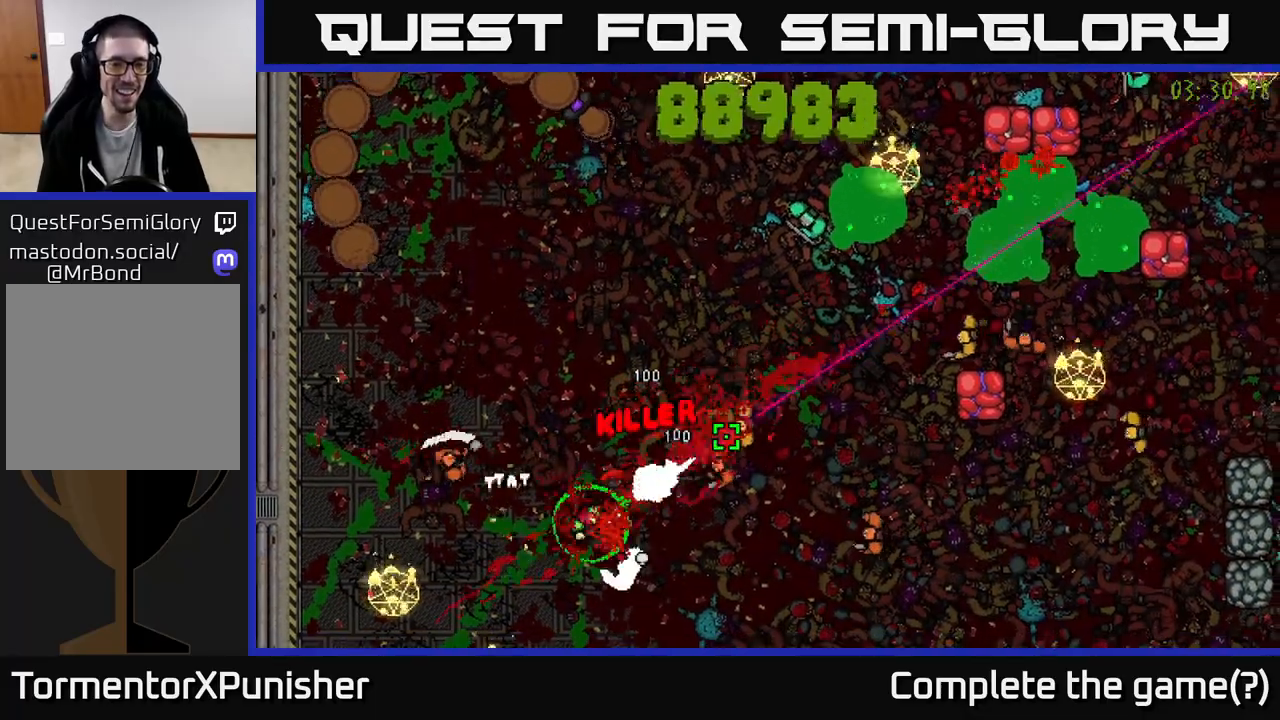
{"buttons": ["R2"], "left_stick": "down-right", "right_stick": "up-right", "events": [[133, "L2", "up"], [217, "right_stick", "right"], [367, "left_stick", "down-right"], [367, "right_stick", "up-right"]]}
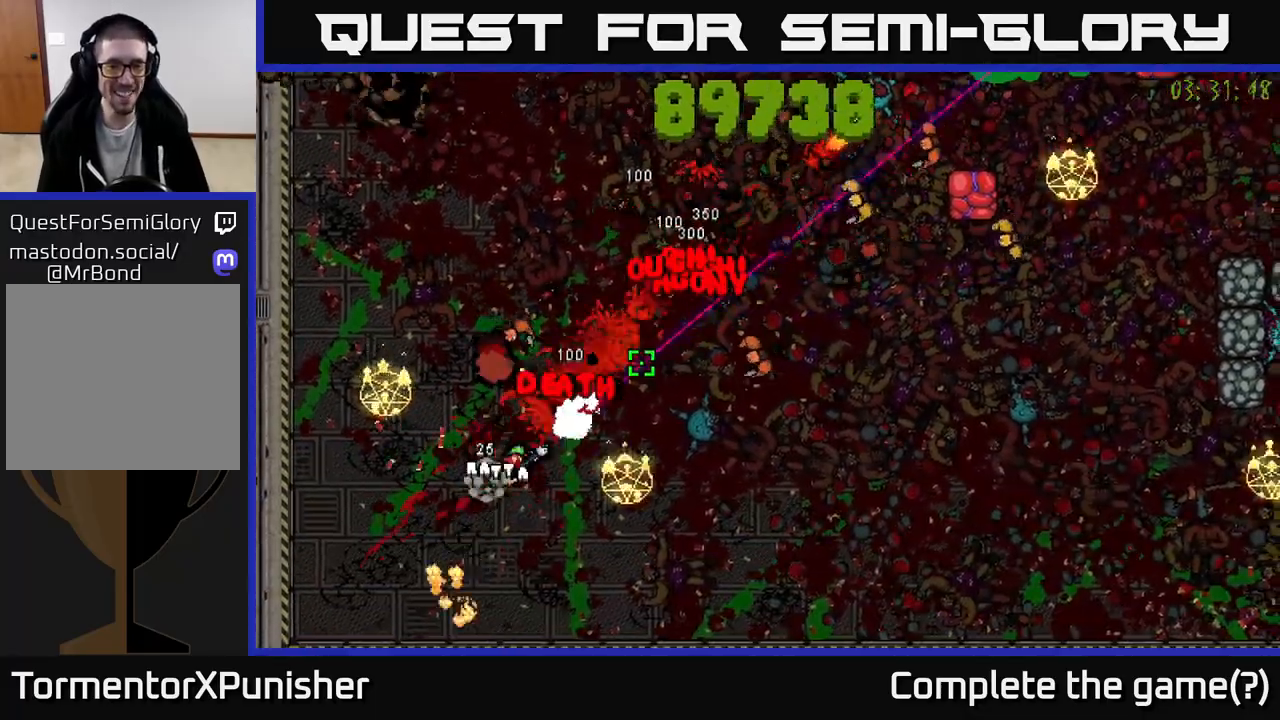
{"buttons": ["R2"], "left_stick": "right", "right_stick": "up-left", "events": [[350, "left_stick", "right"], [400, "right_stick", "up-left"]]}
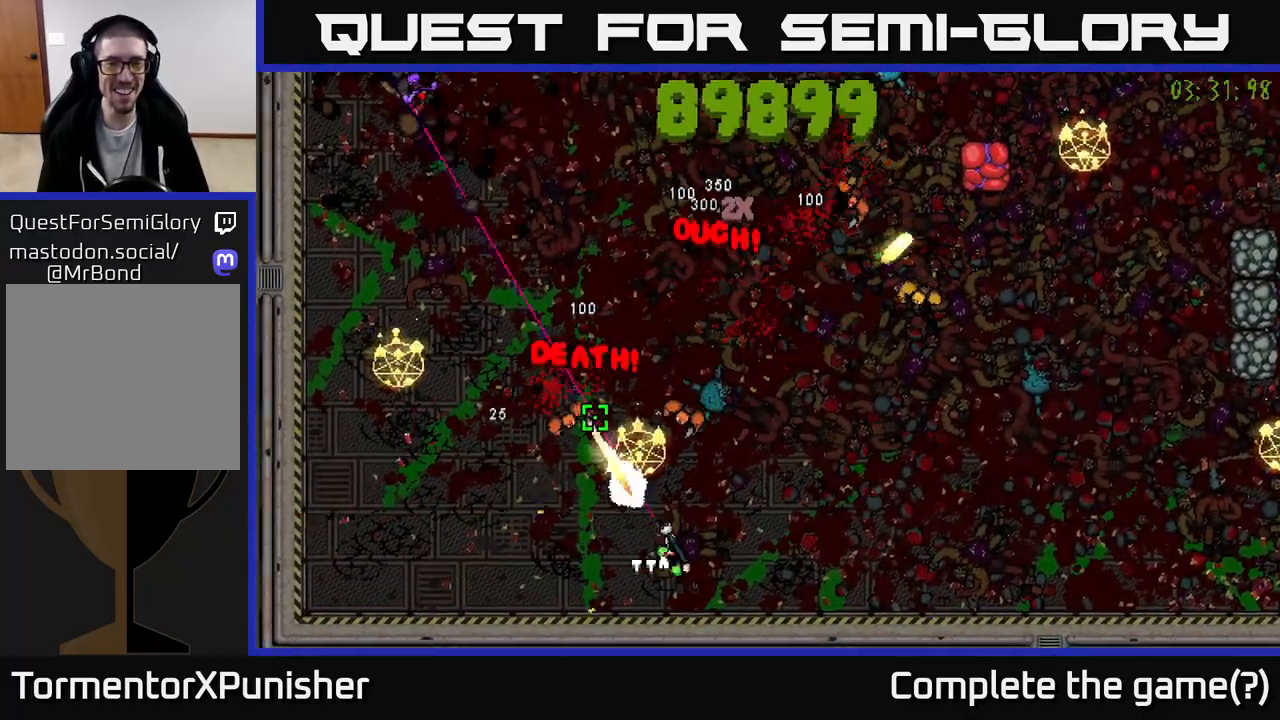
{"buttons": ["R2"], "left_stick": "right", "right_stick": "up", "events": [[200, "right_stick", "up"], [300, "right_stick", "up-left"], [417, "right_stick", "up"]]}
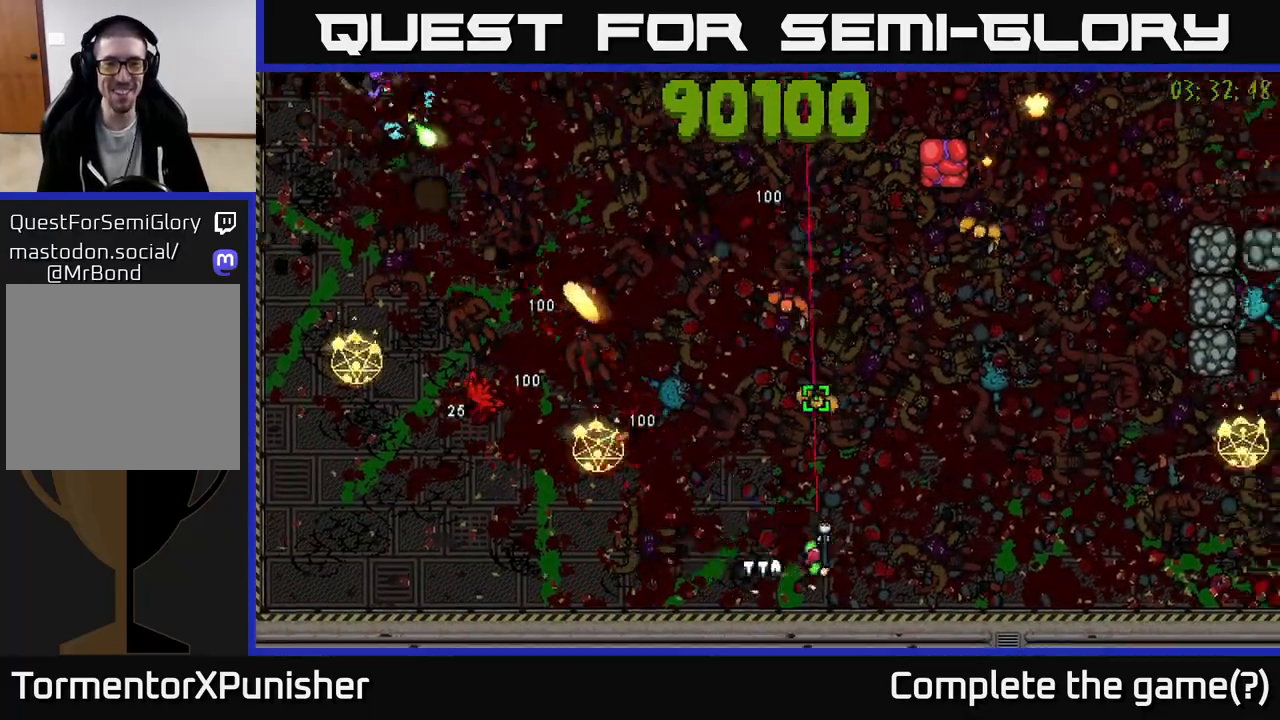
{"buttons": ["R2"], "left_stick": "up-right", "right_stick": "up-left", "events": [[67, "right_stick", "up-left"], [250, "left_stick", "up-right"]]}
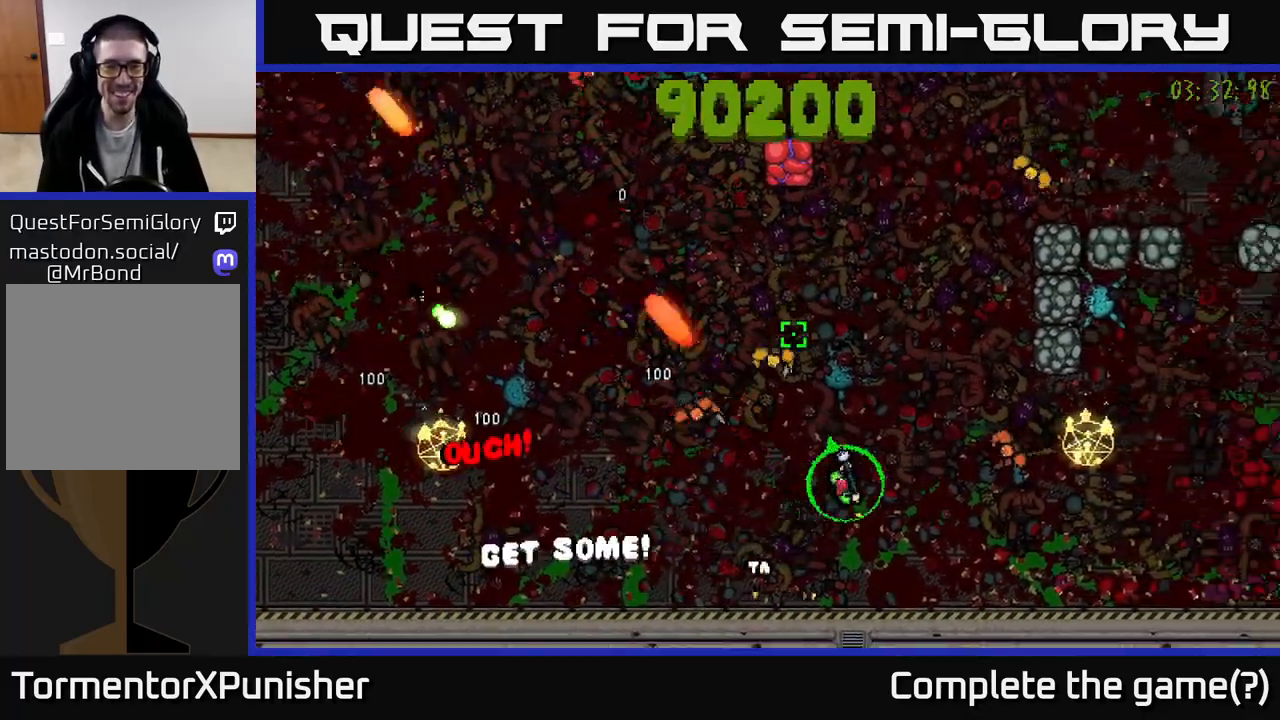
{"buttons": ["R2"], "left_stick": "up-left", "right_stick": "down-right", "events": [[67, "L2", "down"], [150, "right_stick", "left"], [200, "L2", "up"], [250, "left_stick", "up"], [350, "right_stick", "down"], [417, "left_stick", "up-left"], [500, "right_stick", "down-right"]]}
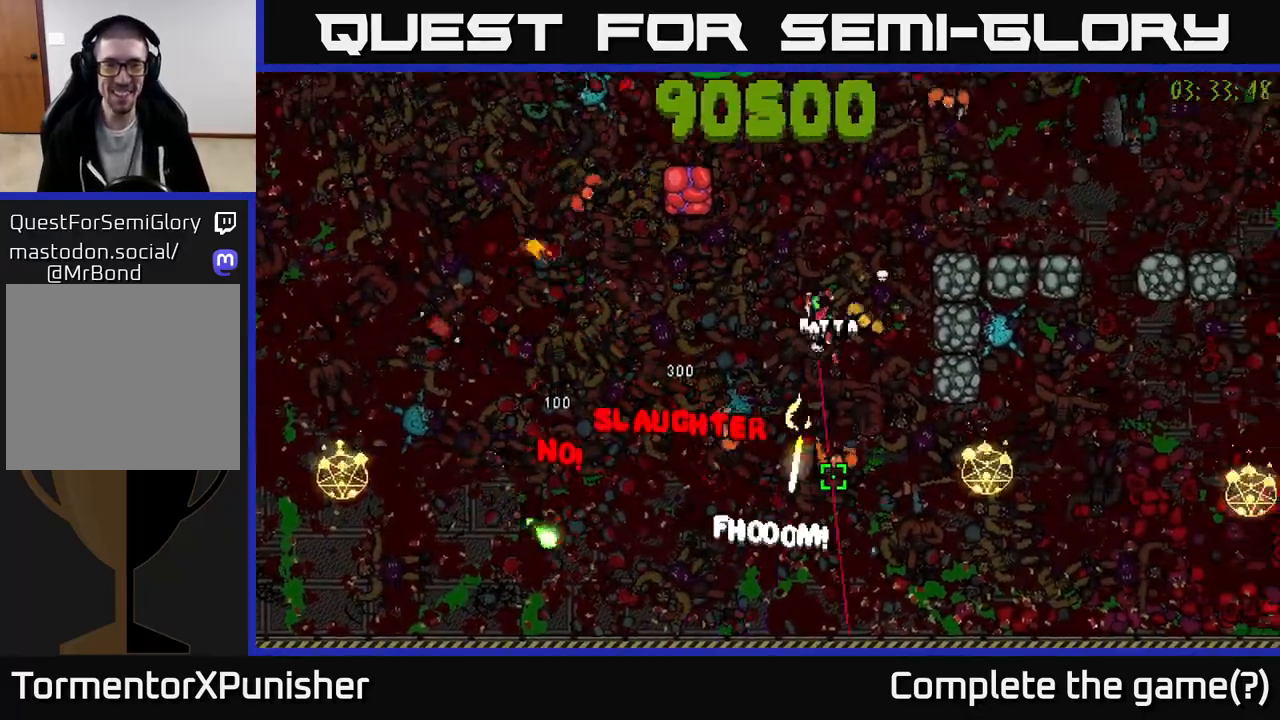
{"buttons": ["R2"], "left_stick": "up", "right_stick": "right", "events": [[167, "left_stick", "up-right"], [267, "right_stick", "down"], [400, "left_stick", "up"], [483, "right_stick", "right"]]}
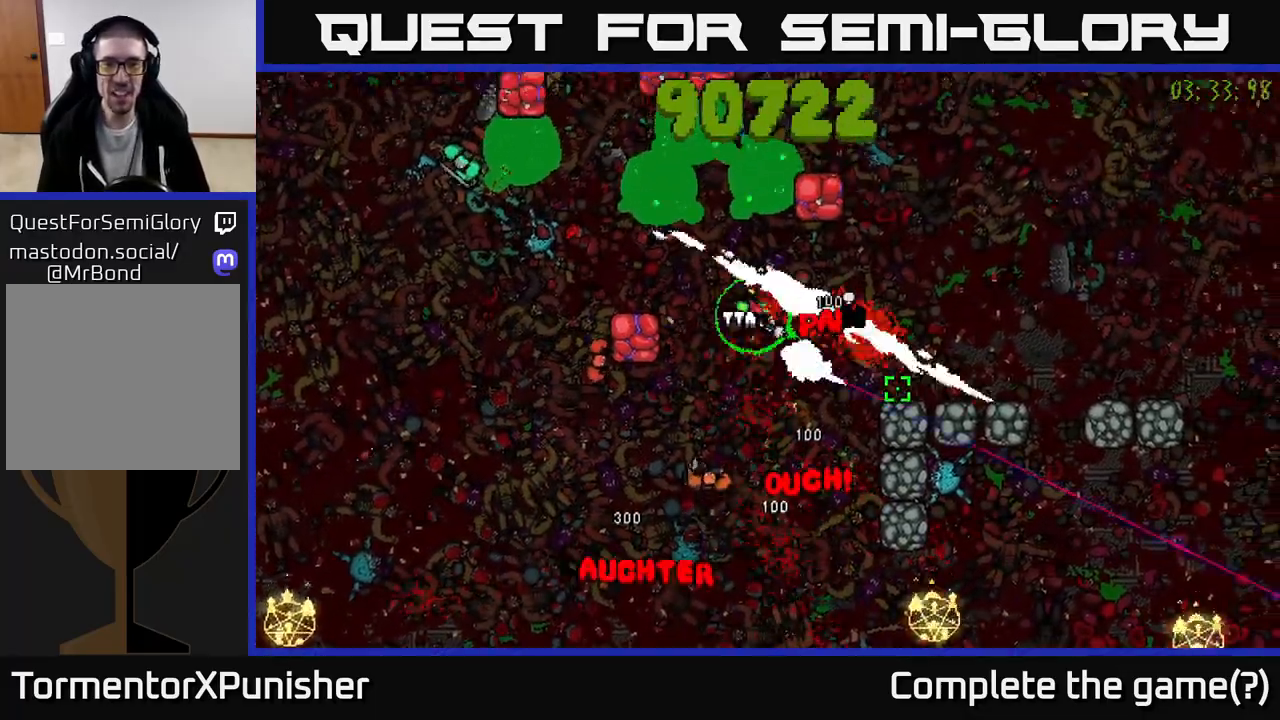
{"buttons": ["R2"], "left_stick": "up-right", "right_stick": "left", "events": [[50, "left_stick", "right"], [133, "right_stick", "down"], [233, "right_stick", "down-left"], [333, "right_stick", "left"], [483, "left_stick", "up-right"]]}
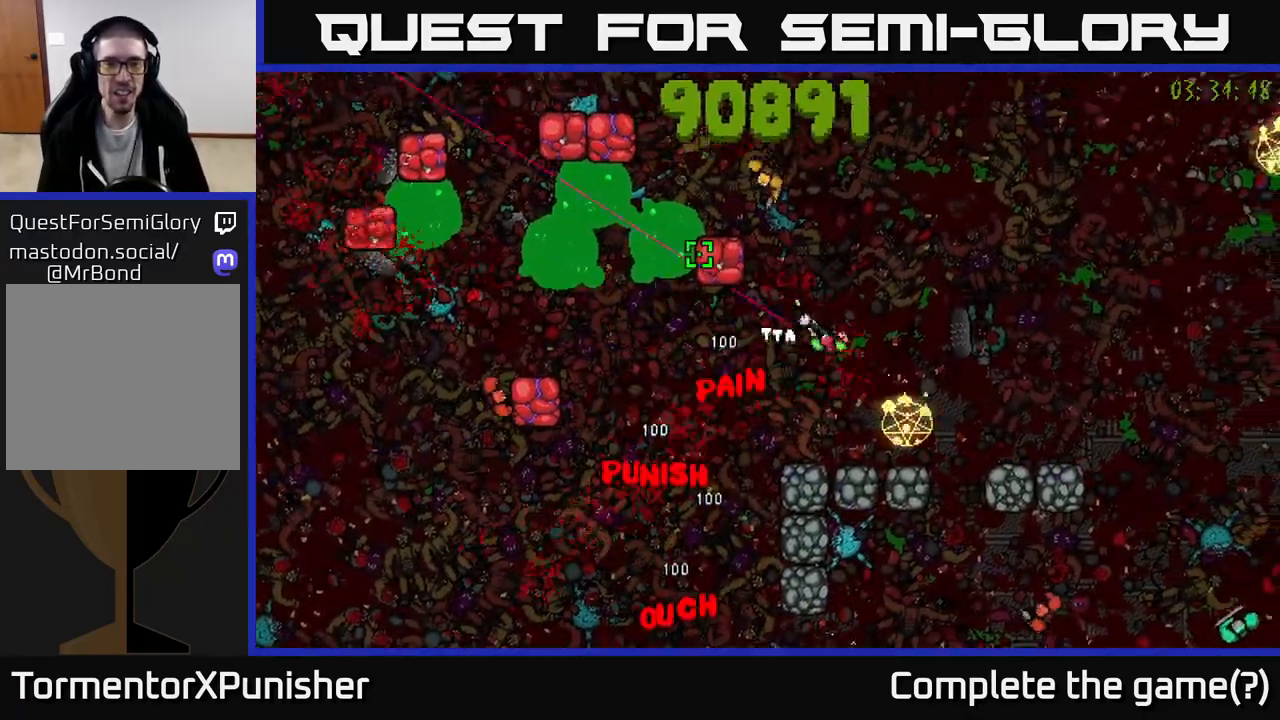
{"buttons": [], "left_stick": "up-right", "right_stick": "down", "events": [[150, "L2", "down"], [267, "left_stick", "right"], [283, "L2", "up"], [317, "right_stick", "down"], [367, "R2", "up"], [500, "left_stick", "up-right"]]}
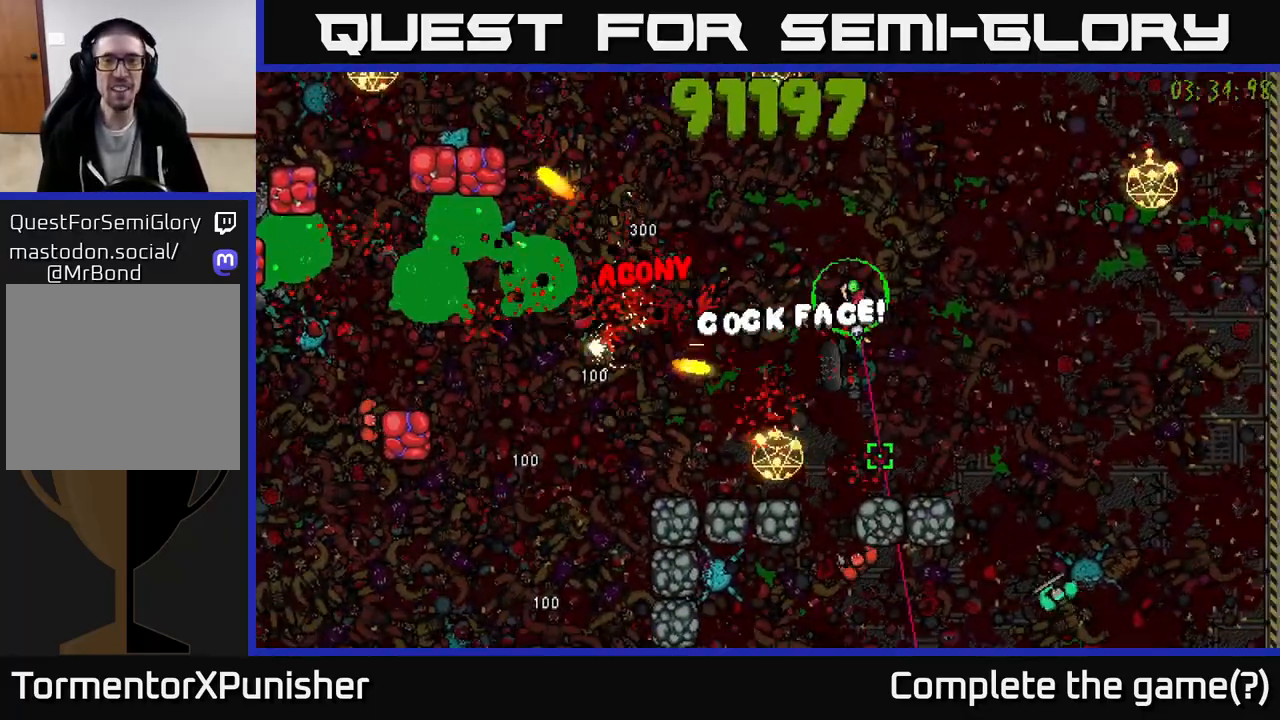
{"buttons": ["R2"], "left_stick": "up", "right_stick": "left", "events": [[33, "R2", "down"], [67, "right_stick", "left"], [150, "right_stick", "up-left"], [350, "left_stick", "up"], [500, "right_stick", "left"]]}
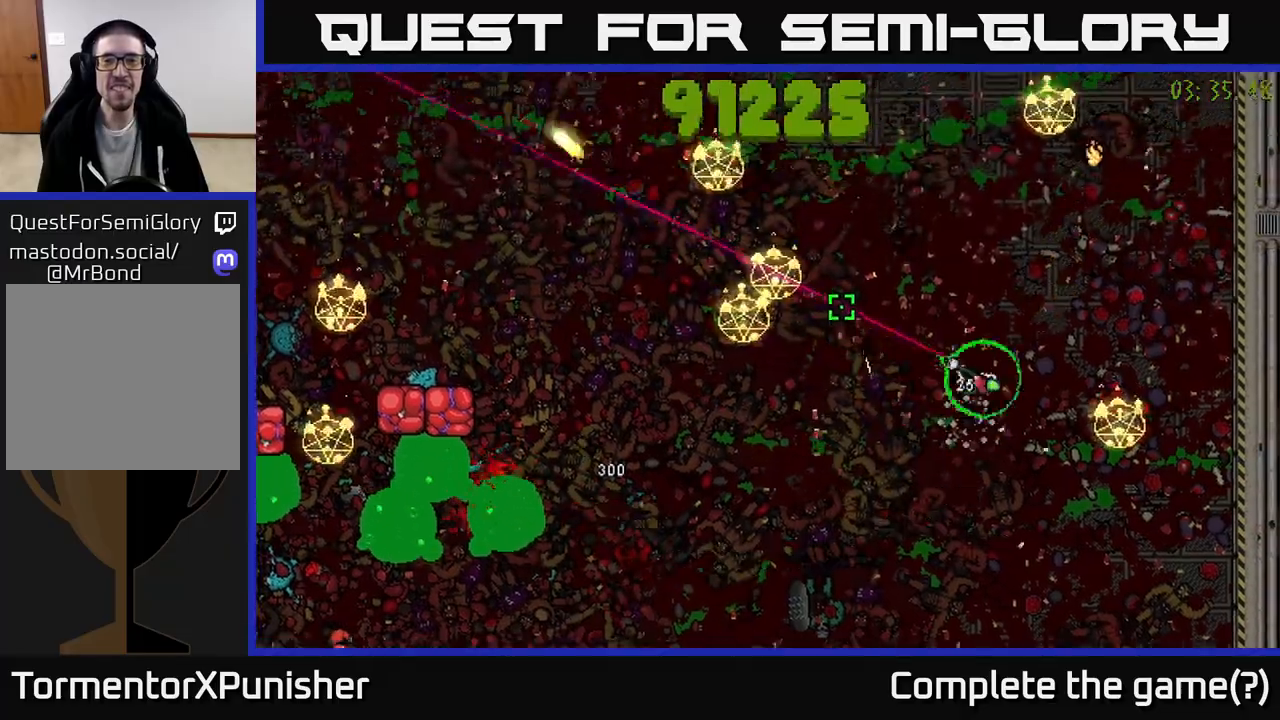
{"buttons": ["R2"], "left_stick": "left", "right_stick": "down-left", "events": [[150, "right_stick", "down-left"], [267, "left_stick", "up-left"], [350, "right_stick", "left"], [450, "right_stick", "down-left"], [500, "left_stick", "left"]]}
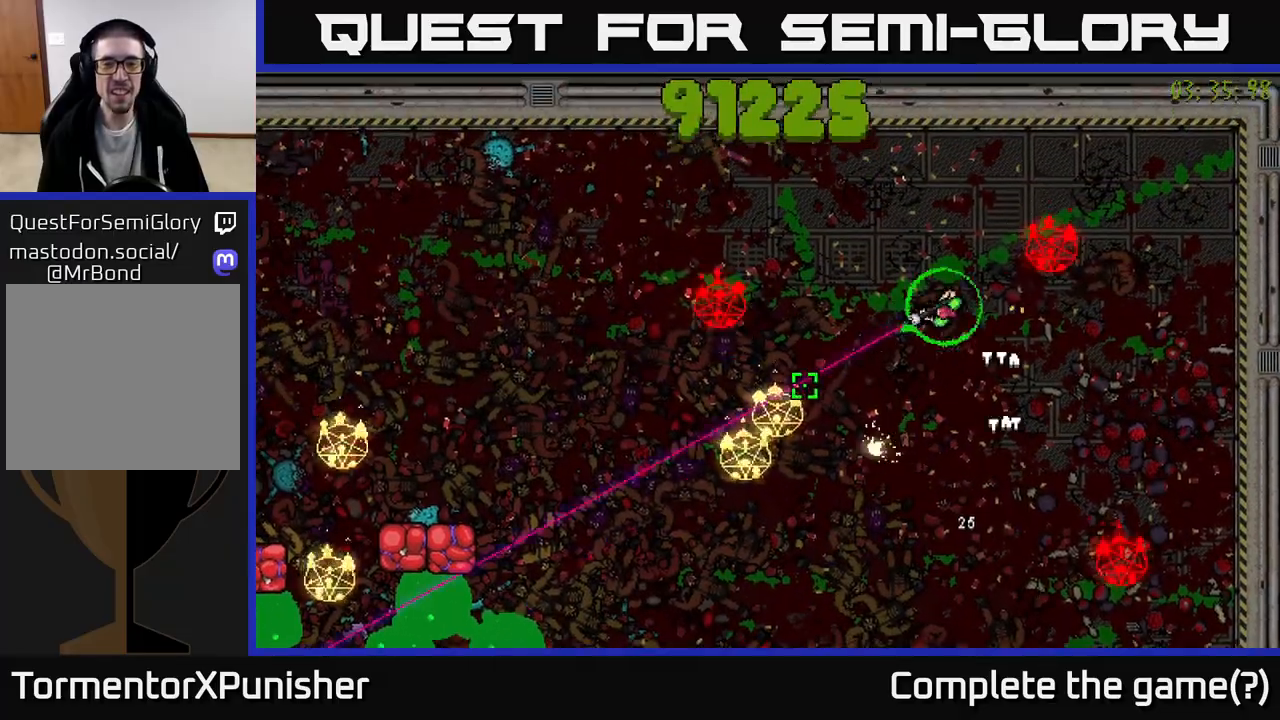
{"buttons": ["R2"], "left_stick": "down-left", "right_stick": "down", "events": [[200, "left_stick", "down-left"], [300, "L2", "down"], [433, "right_stick", "down"], [450, "L2", "up"]]}
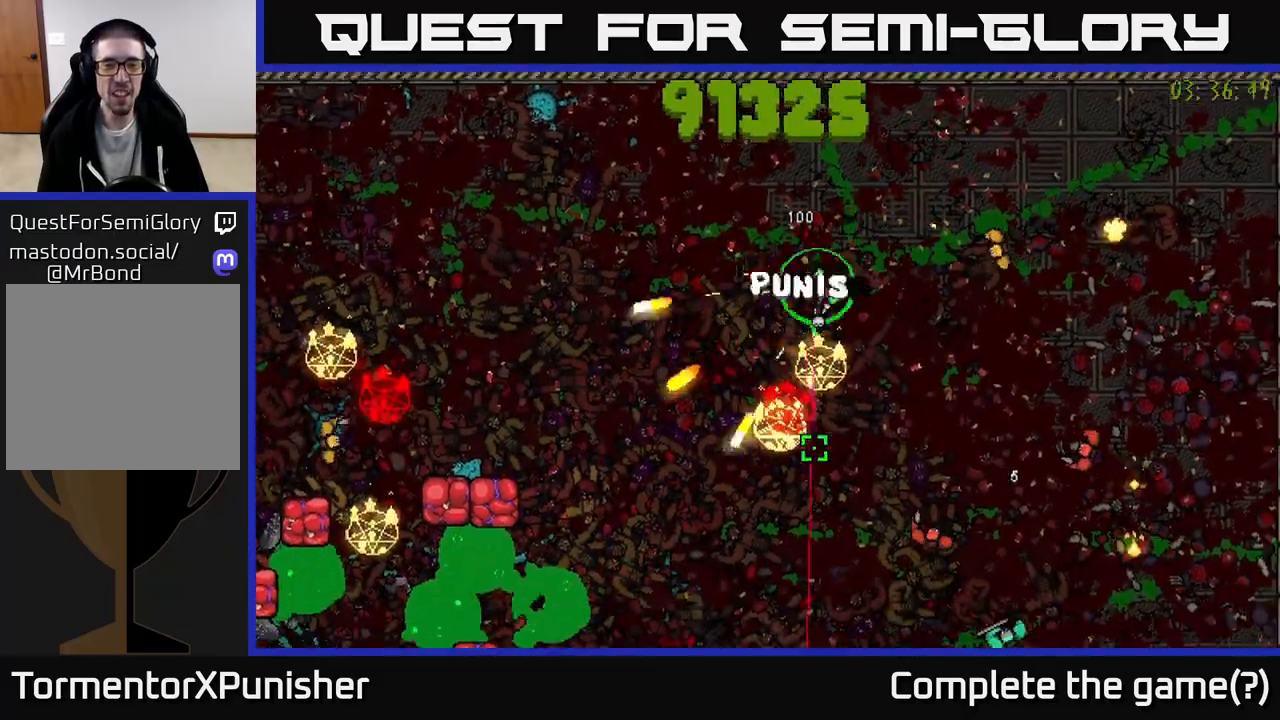
{"buttons": ["R2"], "left_stick": "up-left", "right_stick": "down-right", "events": [[50, "left_stick", "up-left"], [233, "left_stick", "down-left"], [283, "right_stick", "down-right"], [333, "left_stick", "up-left"]]}
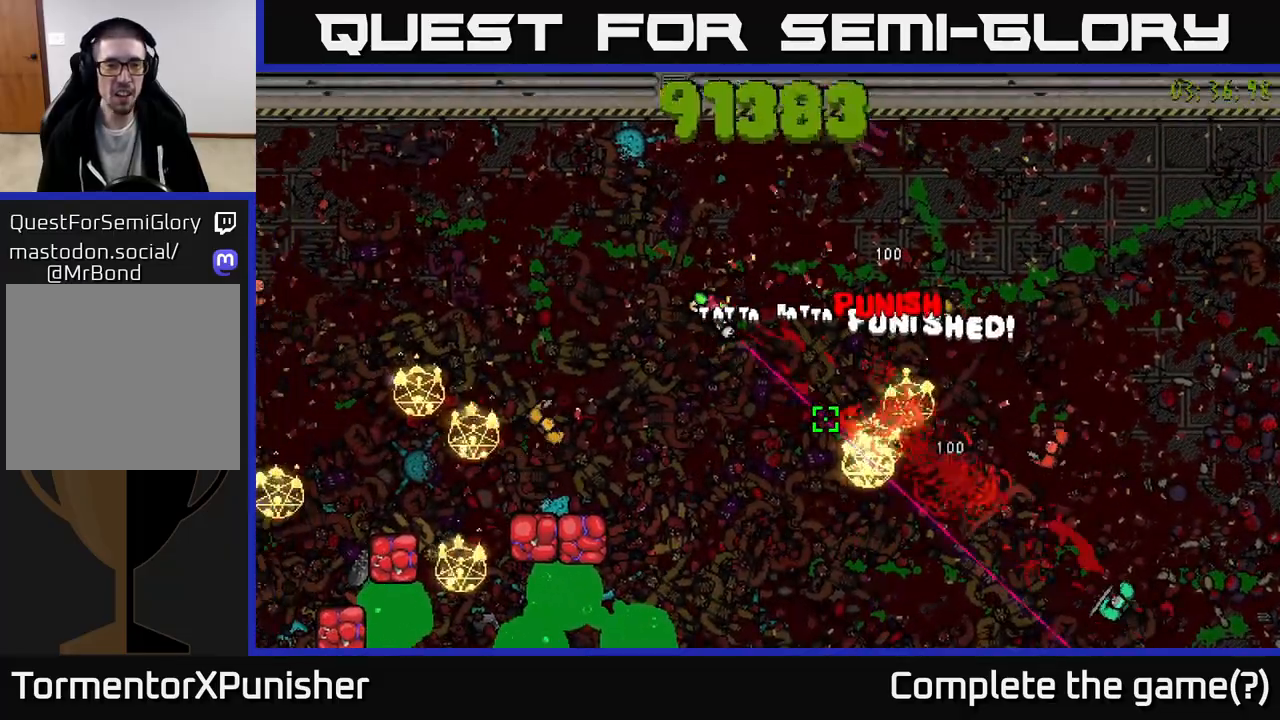
{"buttons": ["R2"], "left_stick": "up-left", "right_stick": "down-left", "events": [[67, "right_stick", "down-left"], [167, "left_stick", "left"], [467, "left_stick", "up-left"]]}
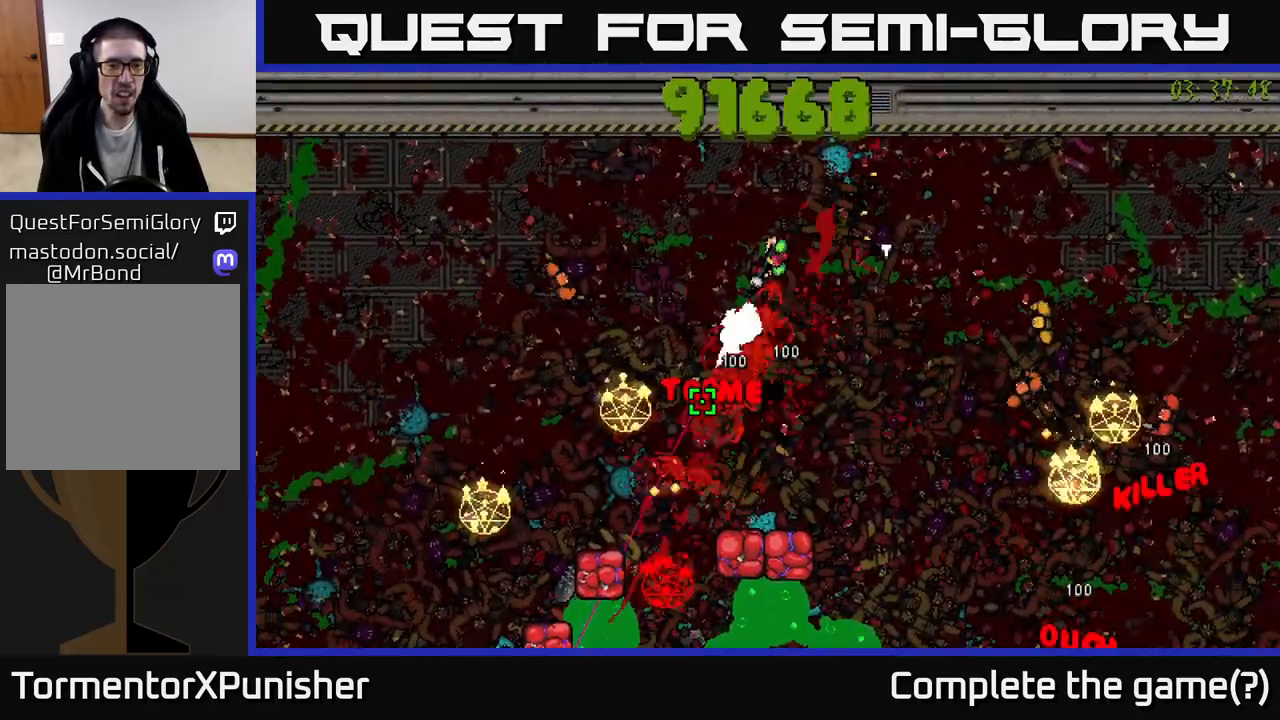
{"buttons": ["R2"], "left_stick": "down-left", "right_stick": "down", "events": [[200, "L2", "down"], [267, "right_stick", "down"], [333, "L2", "up"], [350, "left_stick", "down-left"]]}
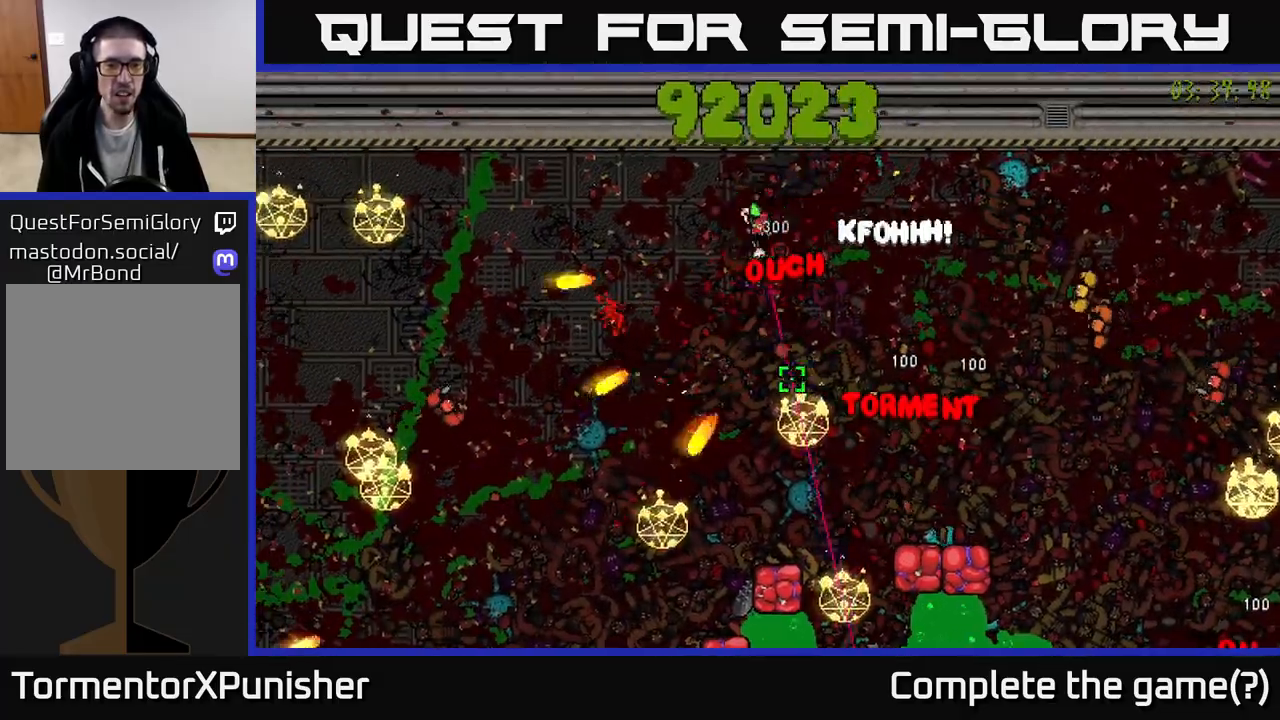
{"buttons": ["R2"], "left_stick": "down", "right_stick": "down-right", "events": [[200, "right_stick", "down-left"], [383, "right_stick", "down-right"], [433, "left_stick", "down"]]}
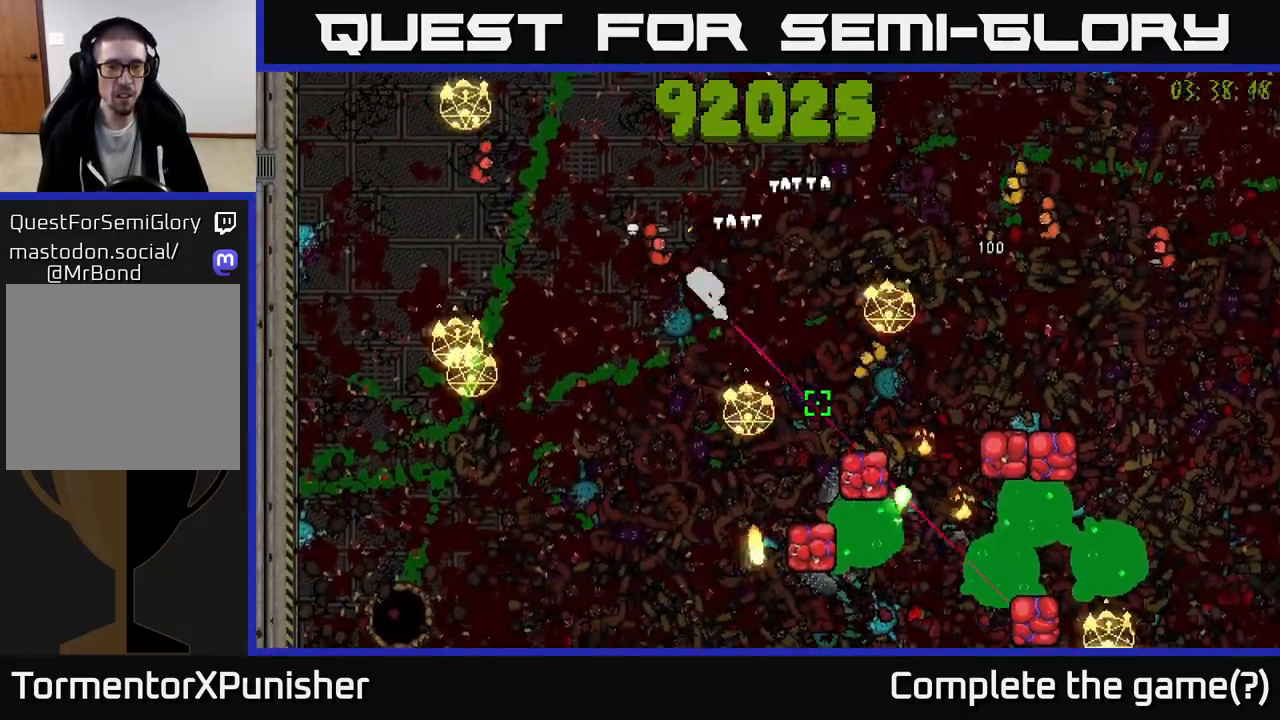
{"buttons": ["R2"], "left_stick": "down-left", "right_stick": "right", "events": [[83, "left_stick", "down-left"], [150, "right_stick", "right"], [350, "left_stick", "down"], [500, "left_stick", "down-left"]]}
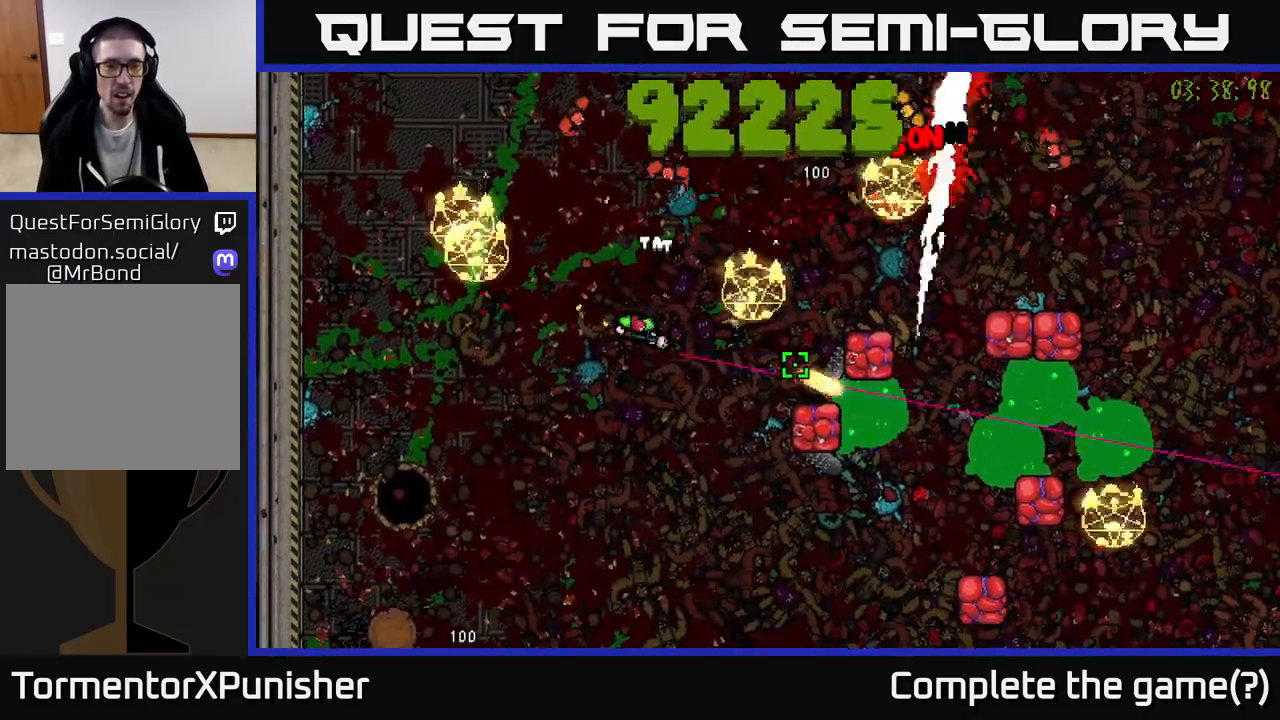
{"buttons": ["R2"], "left_stick": "down-right", "right_stick": "right", "events": [[50, "right_stick", "up"], [150, "L2", "down"], [167, "left_stick", "down"], [250, "L2", "up"], [317, "left_stick", "down-right"], [400, "right_stick", "right"]]}
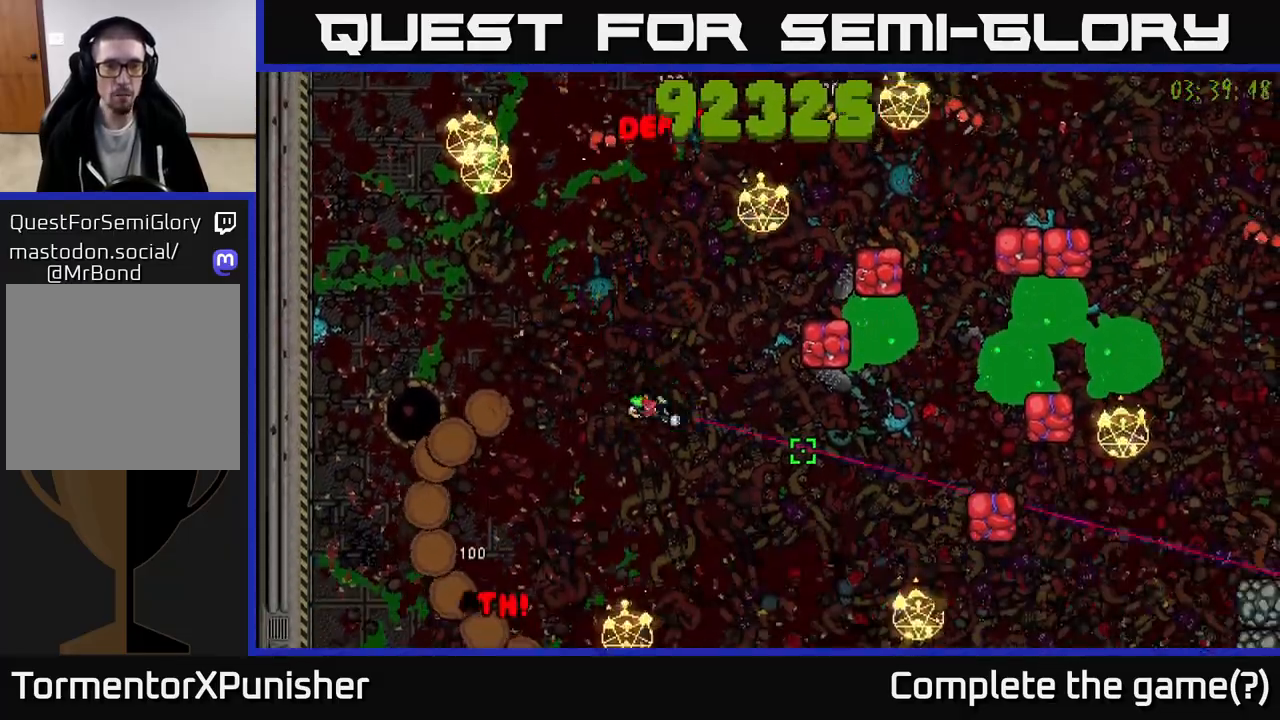
{"buttons": ["R2"], "left_stick": "down", "right_stick": "up-left", "events": [[83, "right_stick", "down-right"], [250, "right_stick", "down-left"], [283, "left_stick", "down"], [400, "right_stick", "up-left"]]}
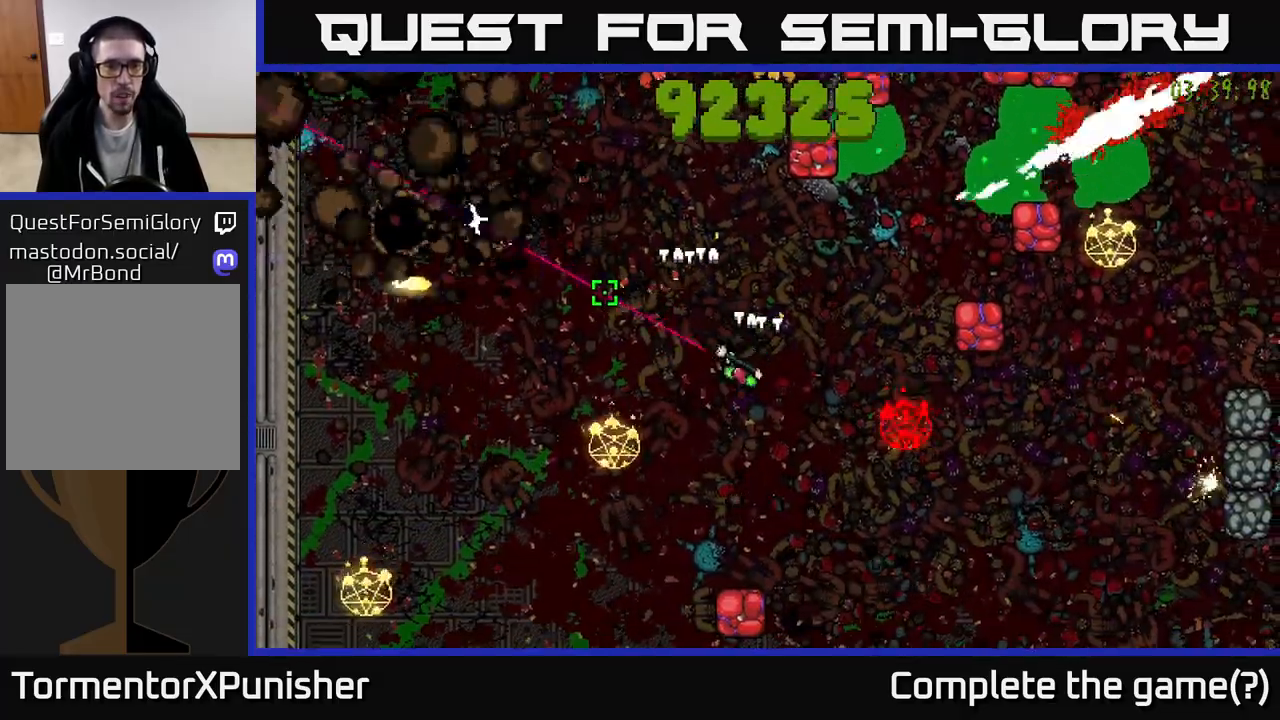
{"buttons": ["R2"], "left_stick": "left", "right_stick": "down-right", "events": [[133, "left_stick", "left"], [133, "right_stick", "down-left"], [217, "left_stick", "up-left"], [217, "right_stick", "down"], [333, "right_stick", "down-right"], [350, "L2", "down"], [350, "left_stick", "left"], [483, "L2", "up"]]}
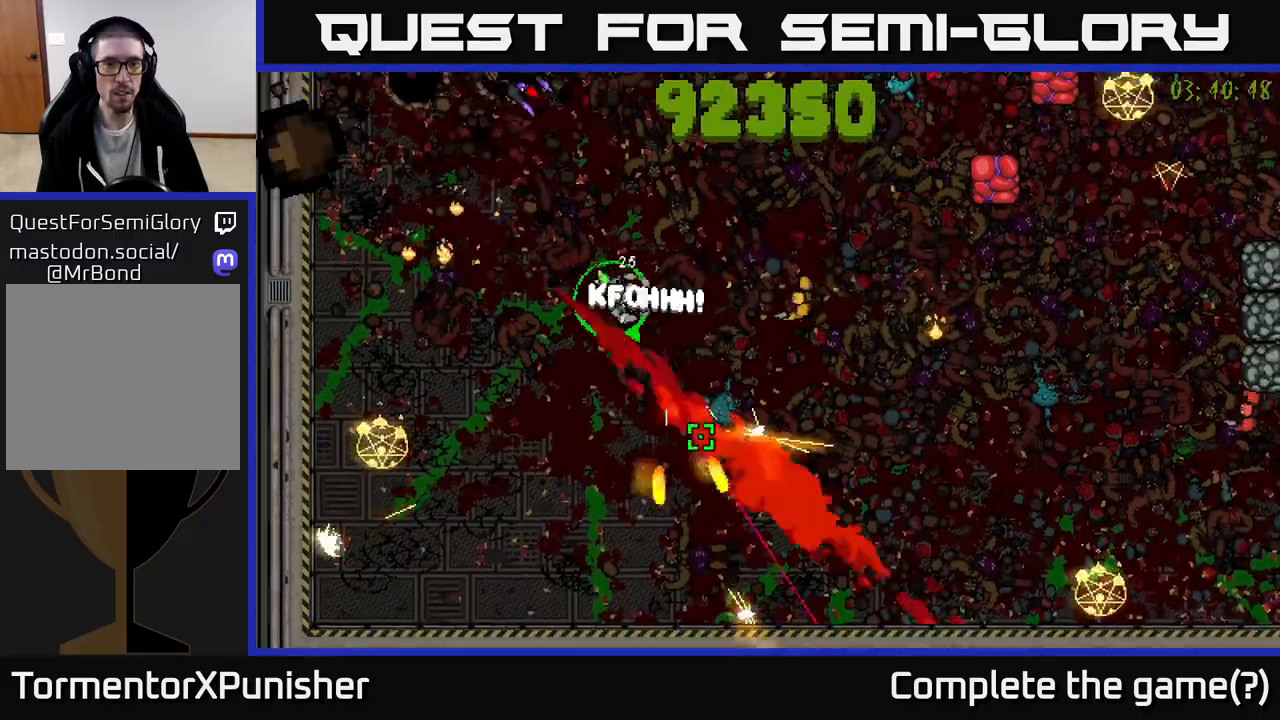
{"buttons": ["R2"], "left_stick": "down-right", "right_stick": "up-right", "events": [[83, "left_stick", "down-left"], [100, "right_stick", "right"], [250, "left_stick", "down-right"], [317, "right_stick", "up-right"]]}